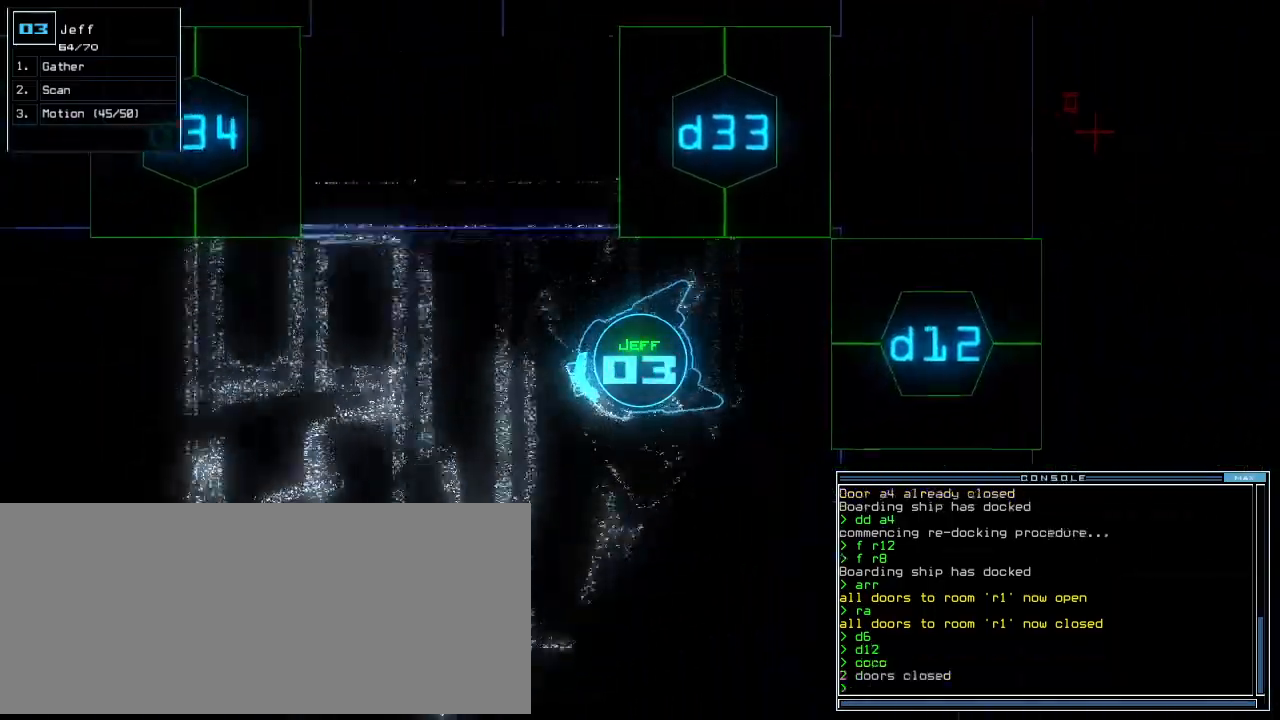
Gameplay with keyboard; each line is a JSON object with the keys held at the frame after it. "events" lists presses ("down") and releases ("up") of ".", "0", "1", "2", "3", "4", "5", "6", "7", "8", "9", "a", "b", "backspace", "c", "caps_lock", "comma", "ctrl_l", "ctrl_r", "d", "down", "e", "equals", "escape", "f", "f8", "g", "h", "i", "j", "k", "l", "left", "m", "minus", "n", "num3", "num9", "o", "p", "q", "quote", "r", "return", "right", "s", "semicolon", "shift_l", "shift_r", "space", "t", "tab", "tilde", "u", "up", "v", "w", "x", "y" and "z" between this image and that frame as [ms after this image, input, new state], when the widget could be followed in between. No other keys are recorded. Mouse input is not recorded.
{"keys": ["right", "up"], "events": [[40, "left", "up"], [480, "right", "down"]]}
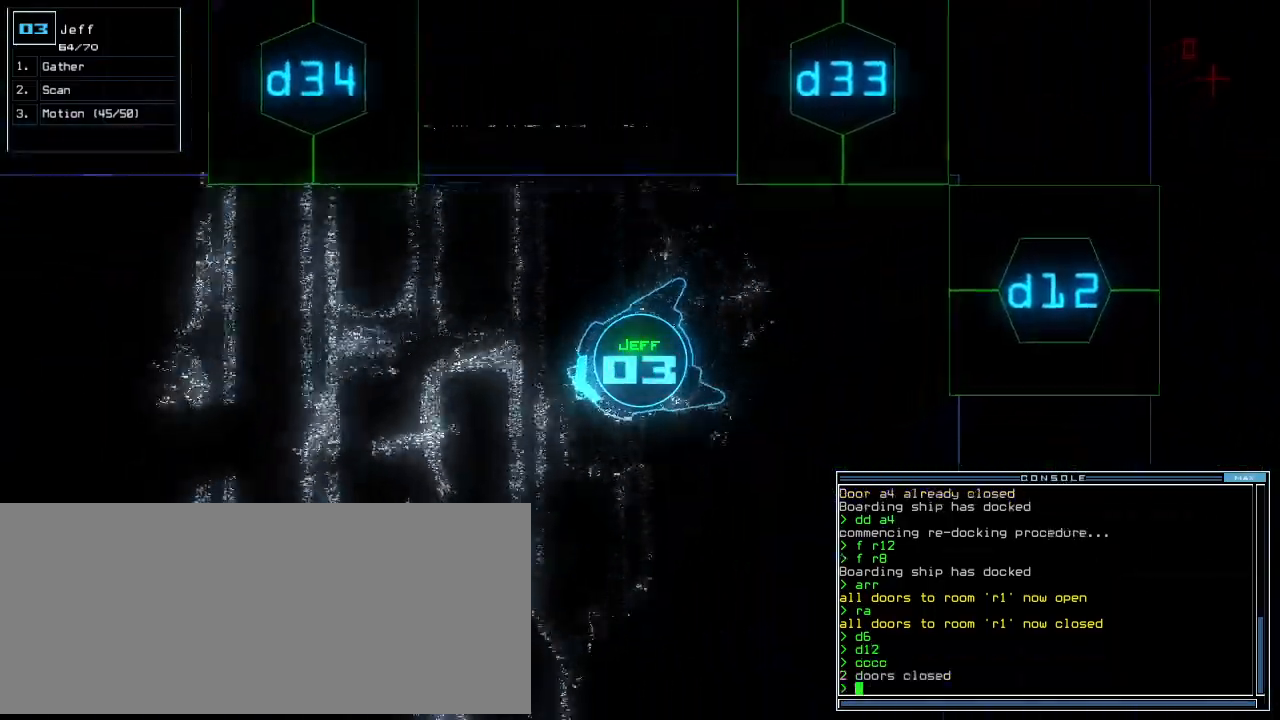
{"keys": ["up"], "events": [[80, "right", "up"]]}
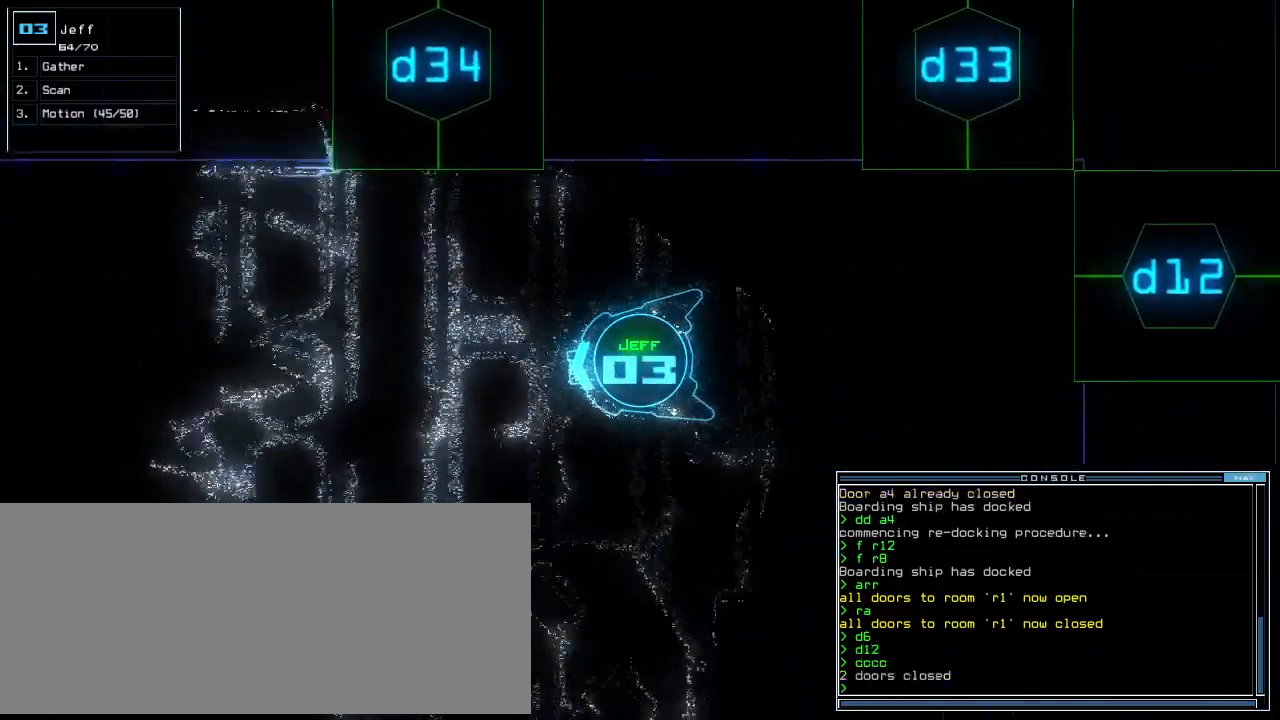
{"keys": ["up"], "events": [[220, "right", "down"], [280, "right", "up"]]}
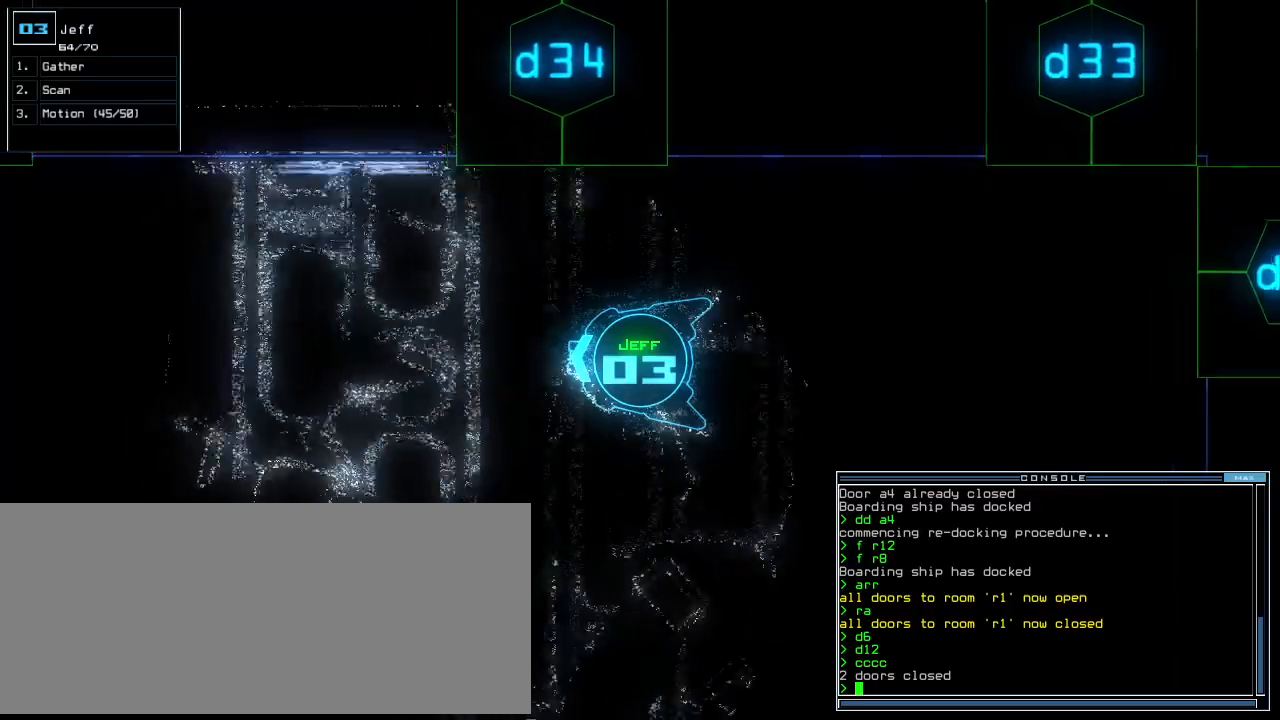
{"keys": ["up"], "events": [[320, "left", "down"], [420, "left", "up"]]}
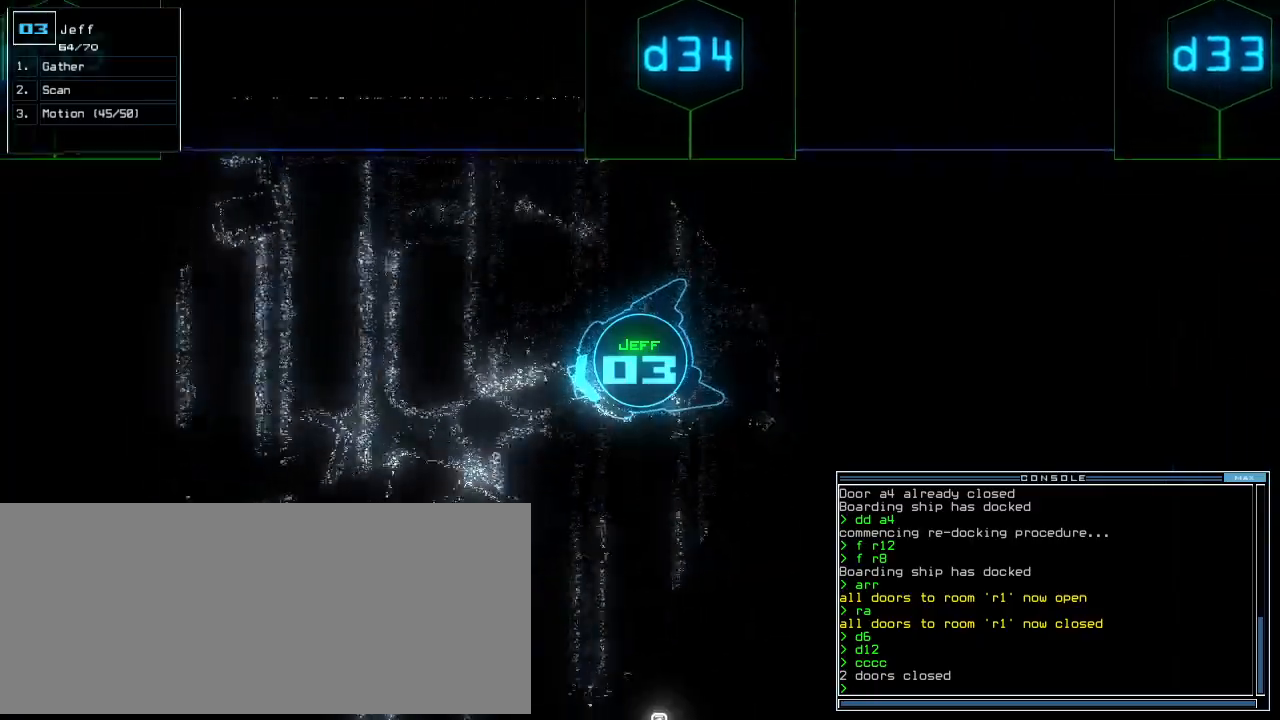
{"keys": ["up"], "events": [[140, "right", "down"], [220, "right", "up"]]}